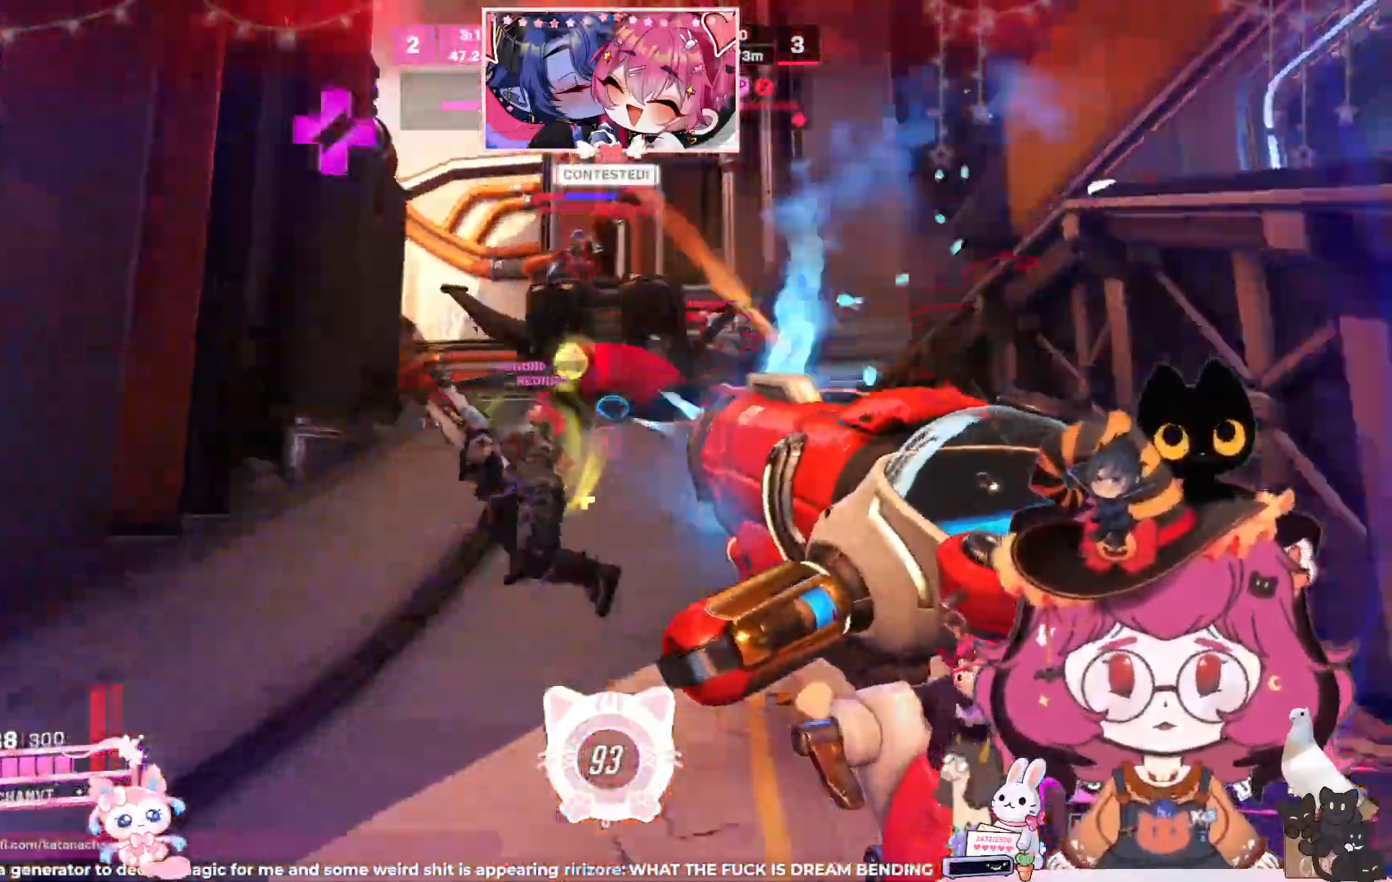
Gameplay with keyboard and mouse; each line is a JSON object with the keys and mouse buttons held at the frame after it. "events" lists presses ("down") and releases ("up") of "a", "ctrl", "d", "e", "q", "s", "shift", "space", "w", "mouse_left", "mouse_wheel", "mouse_right", "mouse_mb4" and "mouse_mb5" between this image and that frame as [ms after this image, input, new state], when the widget could be followed in between. "mouse_left", "mouse_wheel", "mouse_right", "mouse_mb4", "mouse_mb5" = the "left", "wheel", "right", "mb4", "mb5" buttons of the "mouse" list. No other keys are recorded. "wheel" means that the mouse wheel is clicked or scrolled. Mouse movement is not recorded.
{"keys": ["a"], "mouse": ["right"], "events": [[33, "s", "down"], [417, "s", "up"]]}
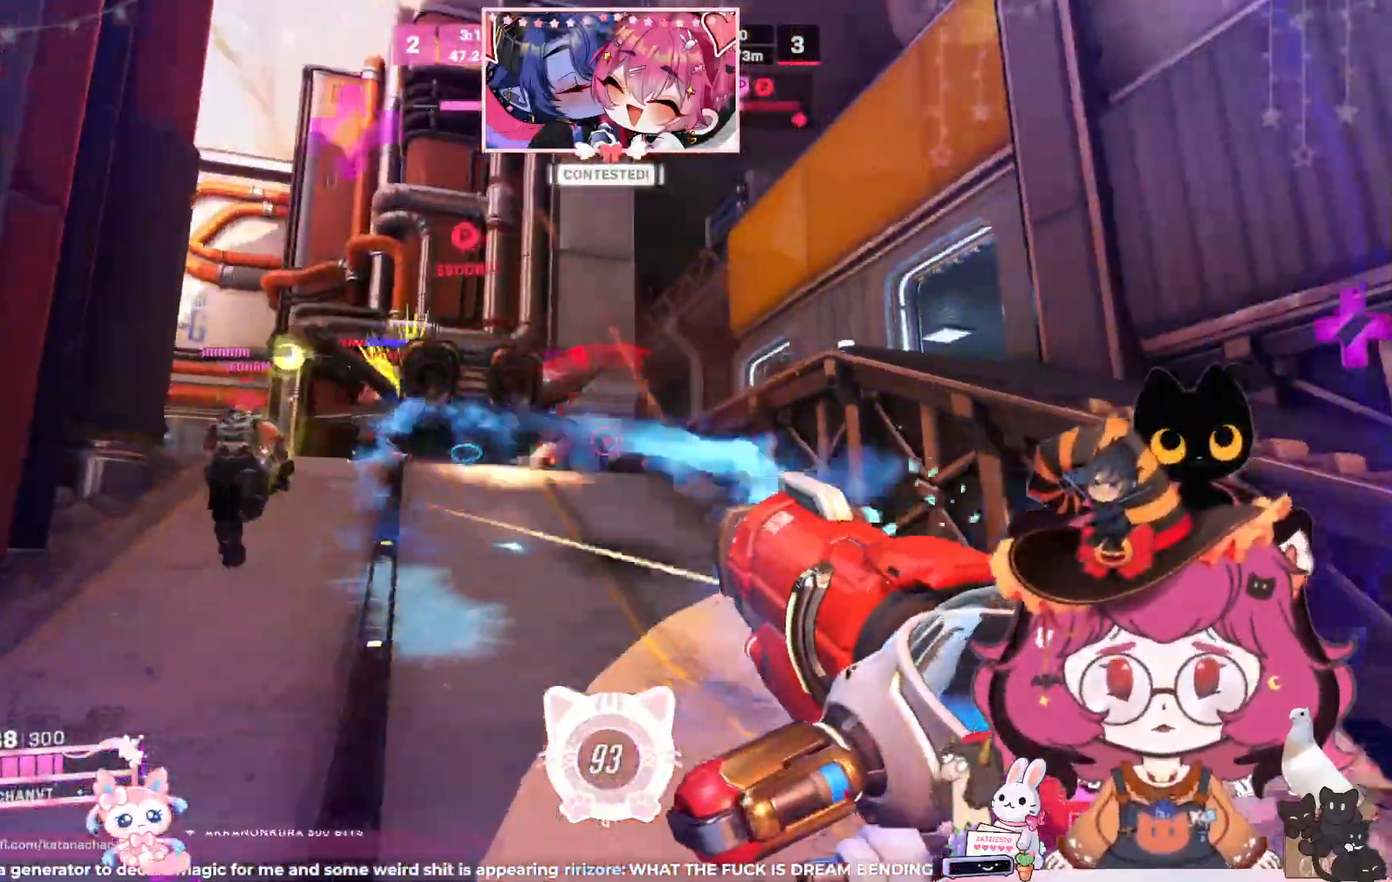
{"keys": ["d", "space", "w"], "mouse": [], "events": [[33, "w", "down"], [283, "mouse_right", "up"], [350, "a", "up"], [467, "d", "down"], [500, "space", "down"]]}
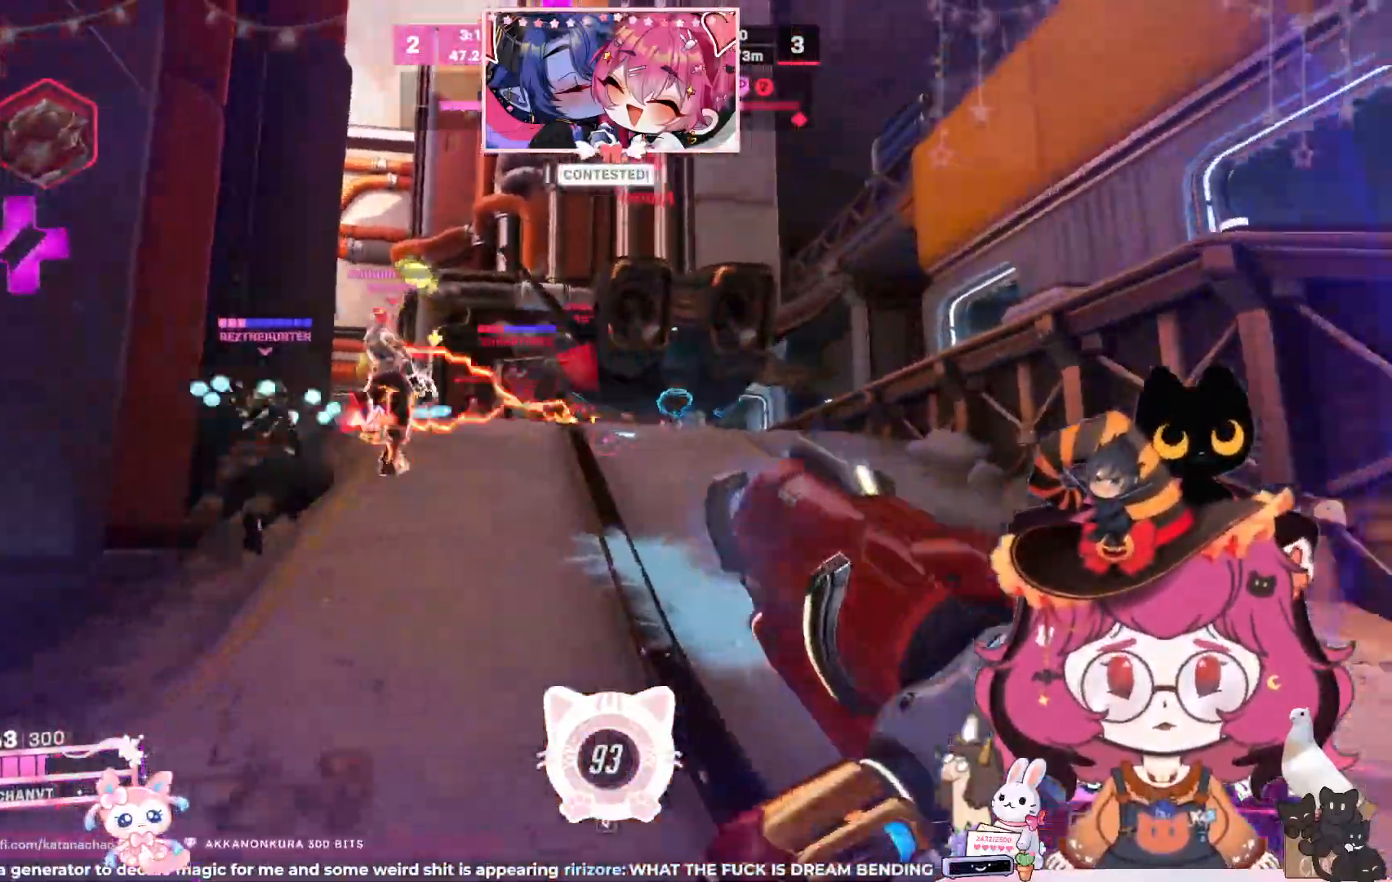
{"keys": ["w"], "mouse": [], "events": [[200, "space", "up"], [250, "d", "up"], [333, "e", "down"], [433, "e", "up"]]}
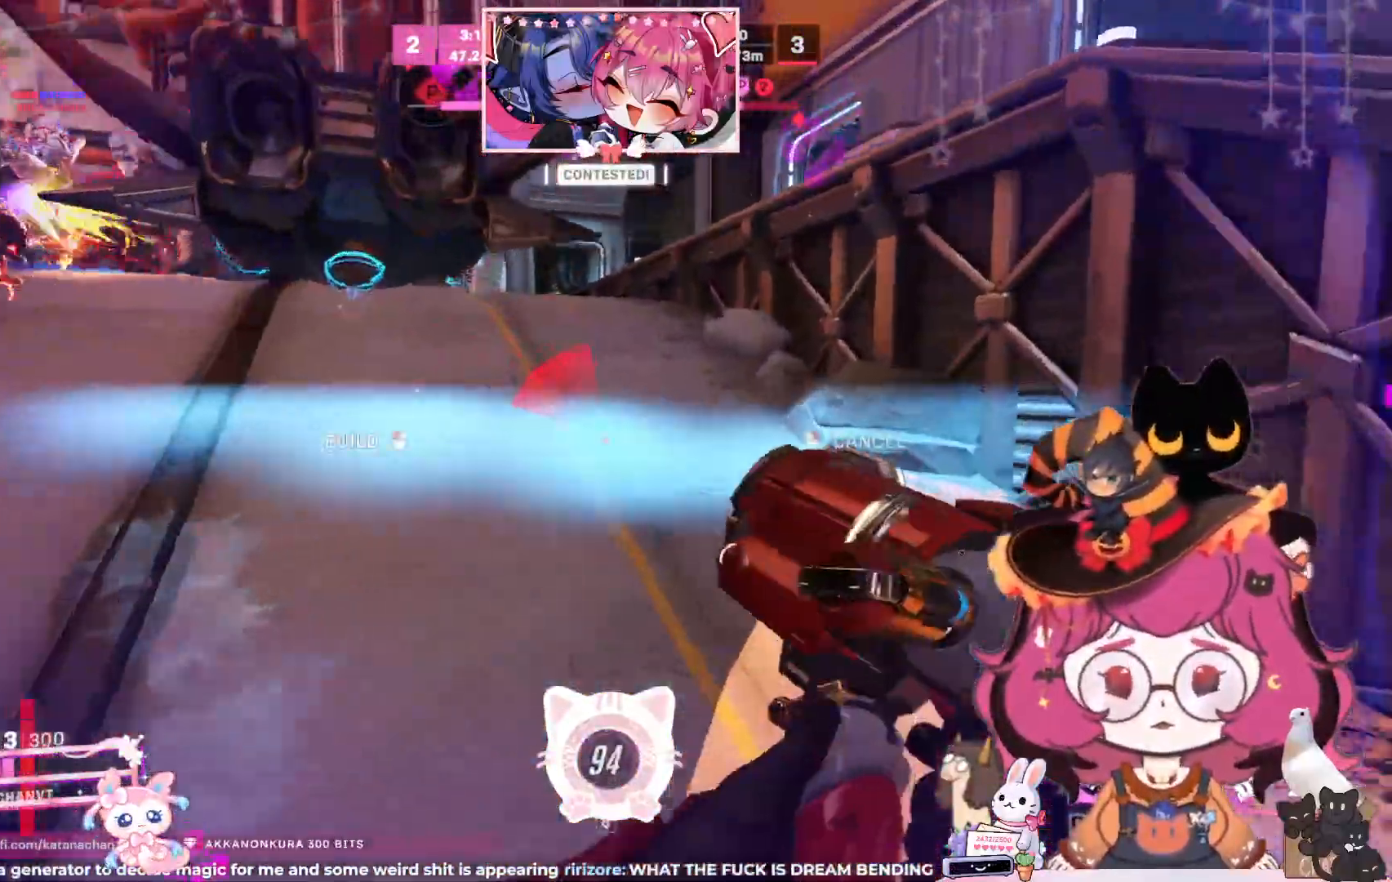
{"keys": ["w"], "mouse": [], "events": []}
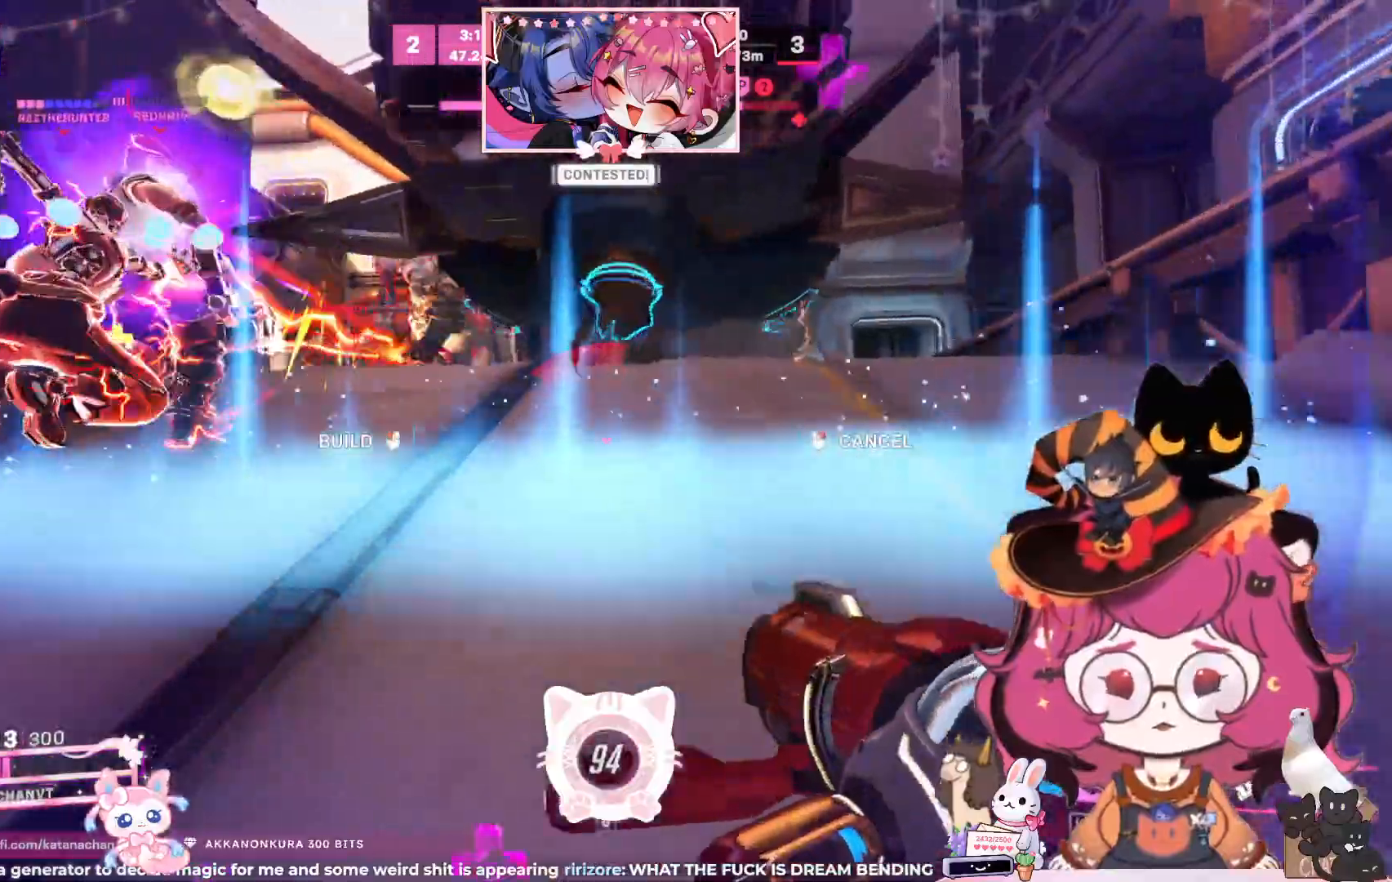
{"keys": [], "mouse": ["left"], "events": [[317, "d", "down"], [383, "mouse_left", "down"], [483, "d", "up"], [500, "w", "up"]]}
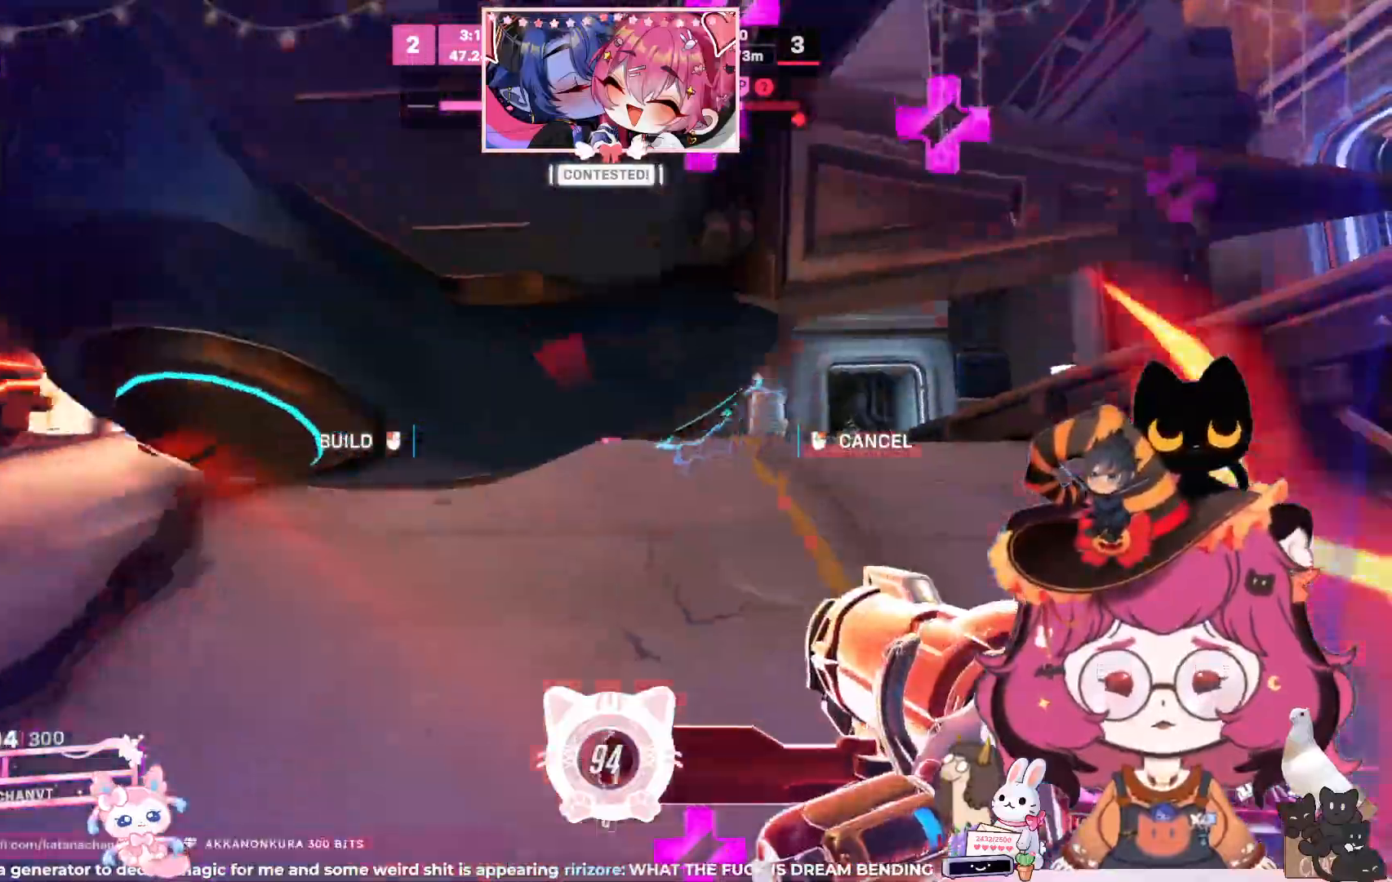
{"keys": ["d"], "mouse": [], "events": [[17, "mouse_left", "up"], [83, "a", "down"], [150, "d", "down"], [183, "a", "up"]]}
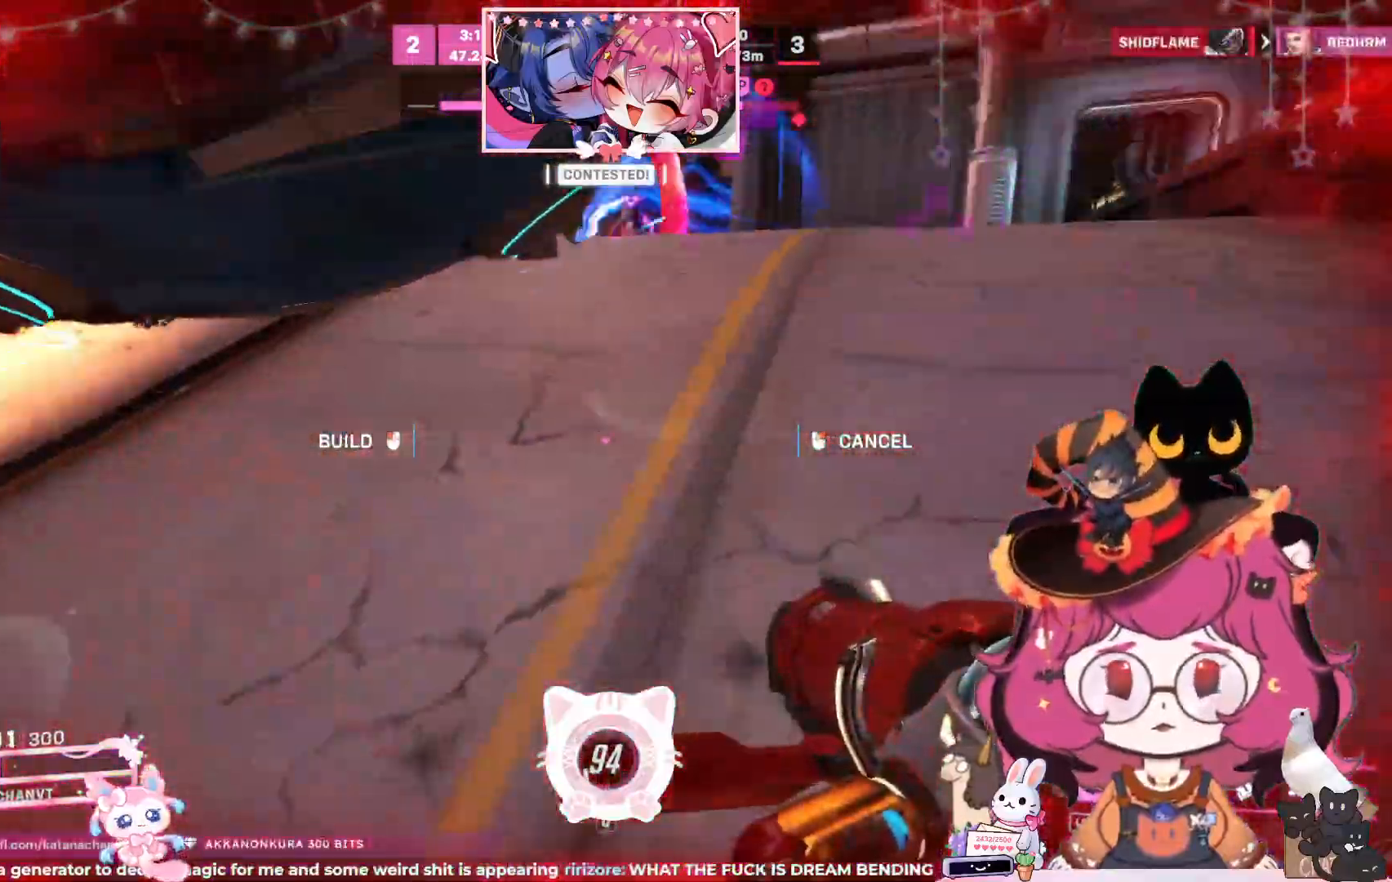
{"keys": ["a"], "mouse": [], "events": [[33, "a", "down"], [67, "s", "down"], [133, "s", "up"], [167, "a", "up"], [217, "d", "up"], [250, "s", "down"], [300, "a", "down"], [350, "e", "down"], [450, "s", "up"], [483, "e", "up"]]}
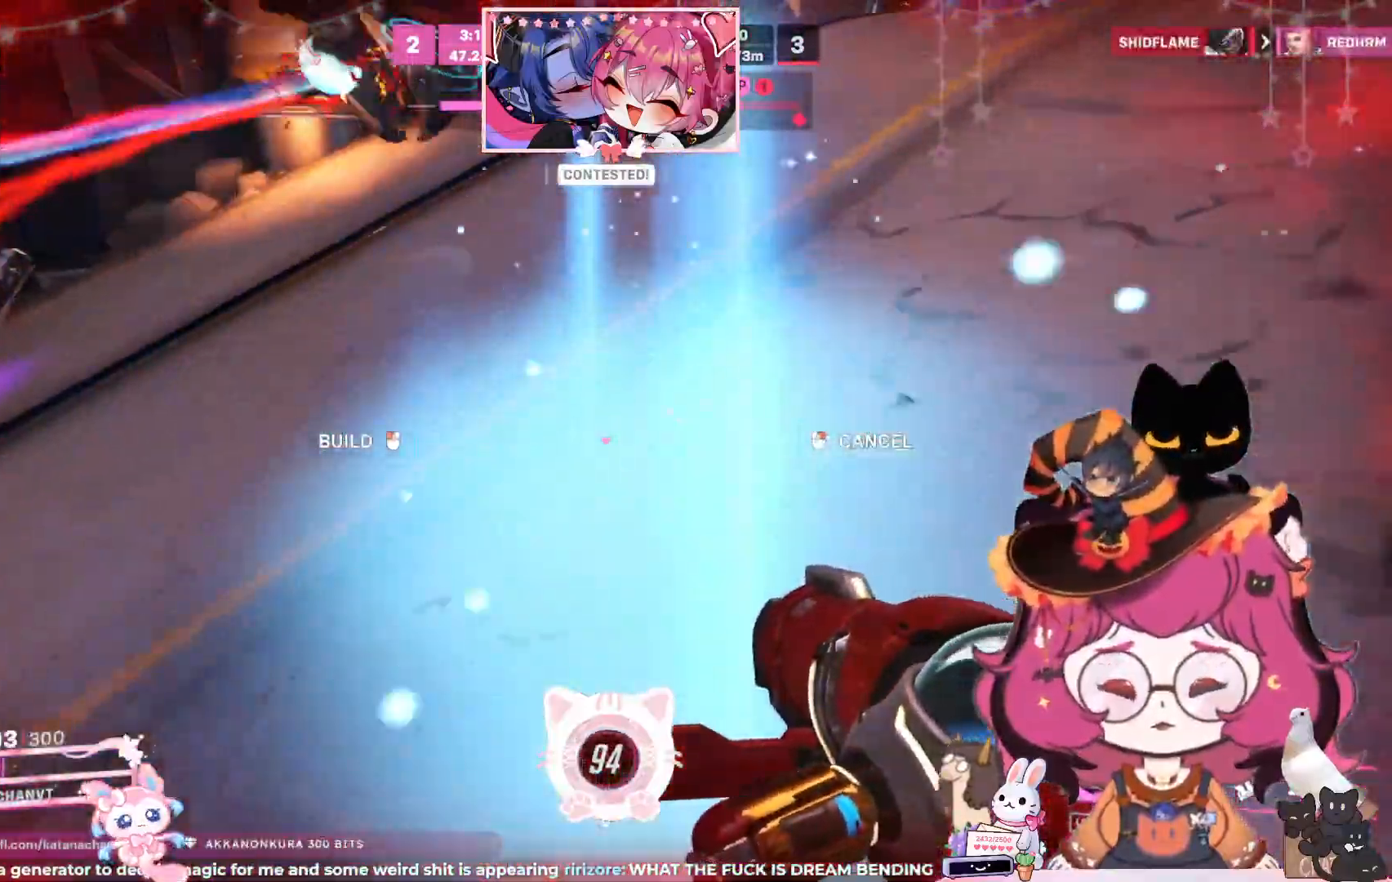
{"keys": ["a", "s"], "mouse": [], "events": [[33, "mouse_left", "down"], [100, "space", "down"], [133, "mouse_left", "up"], [217, "space", "up"], [417, "s", "down"]]}
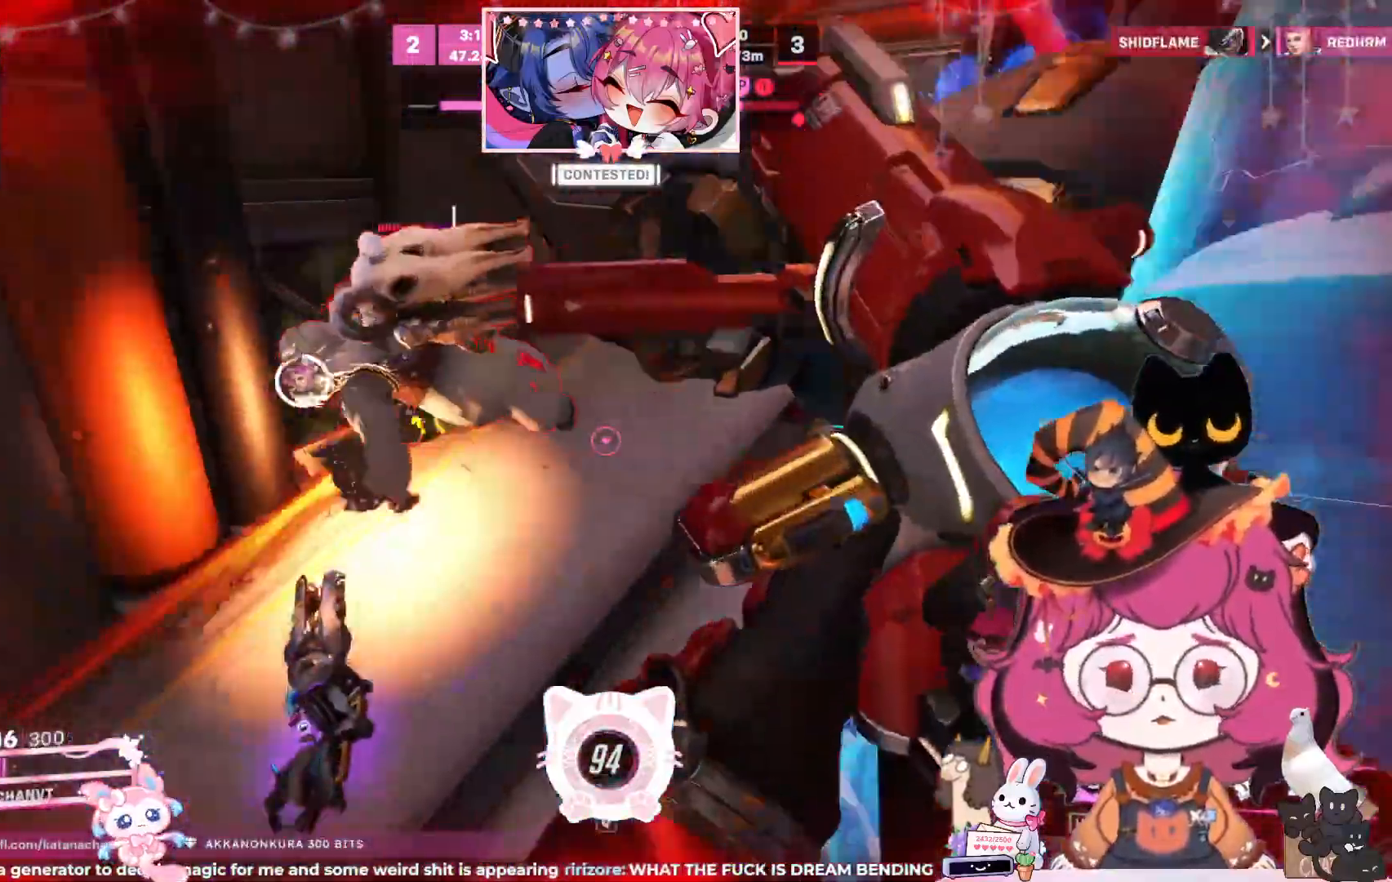
{"keys": ["a", "s", "space"], "mouse": ["right"], "events": [[433, "space", "down"], [500, "mouse_right", "down"]]}
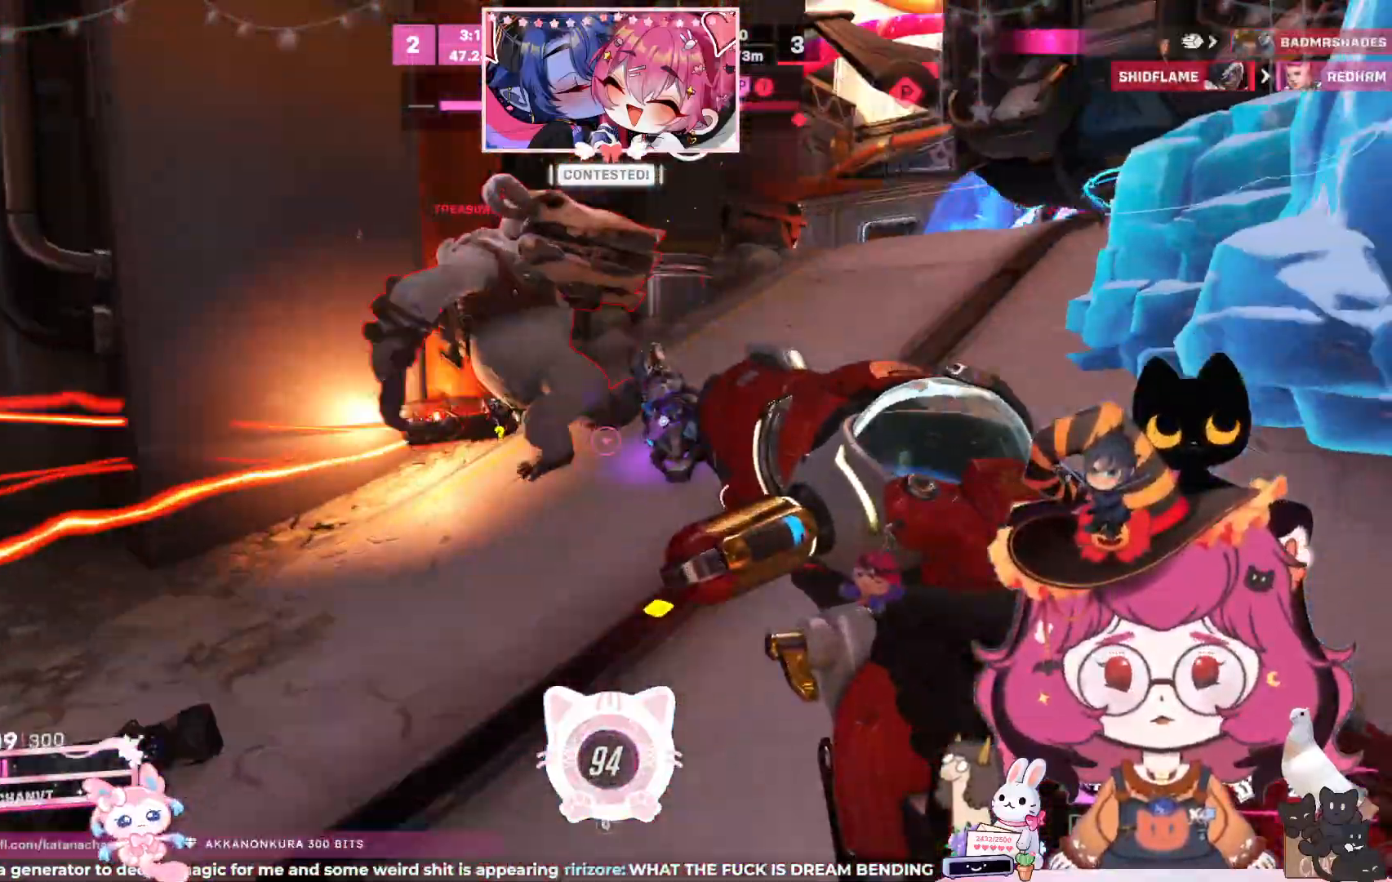
{"keys": ["a"], "mouse": ["right"], "events": [[83, "space", "up"], [200, "s", "up"]]}
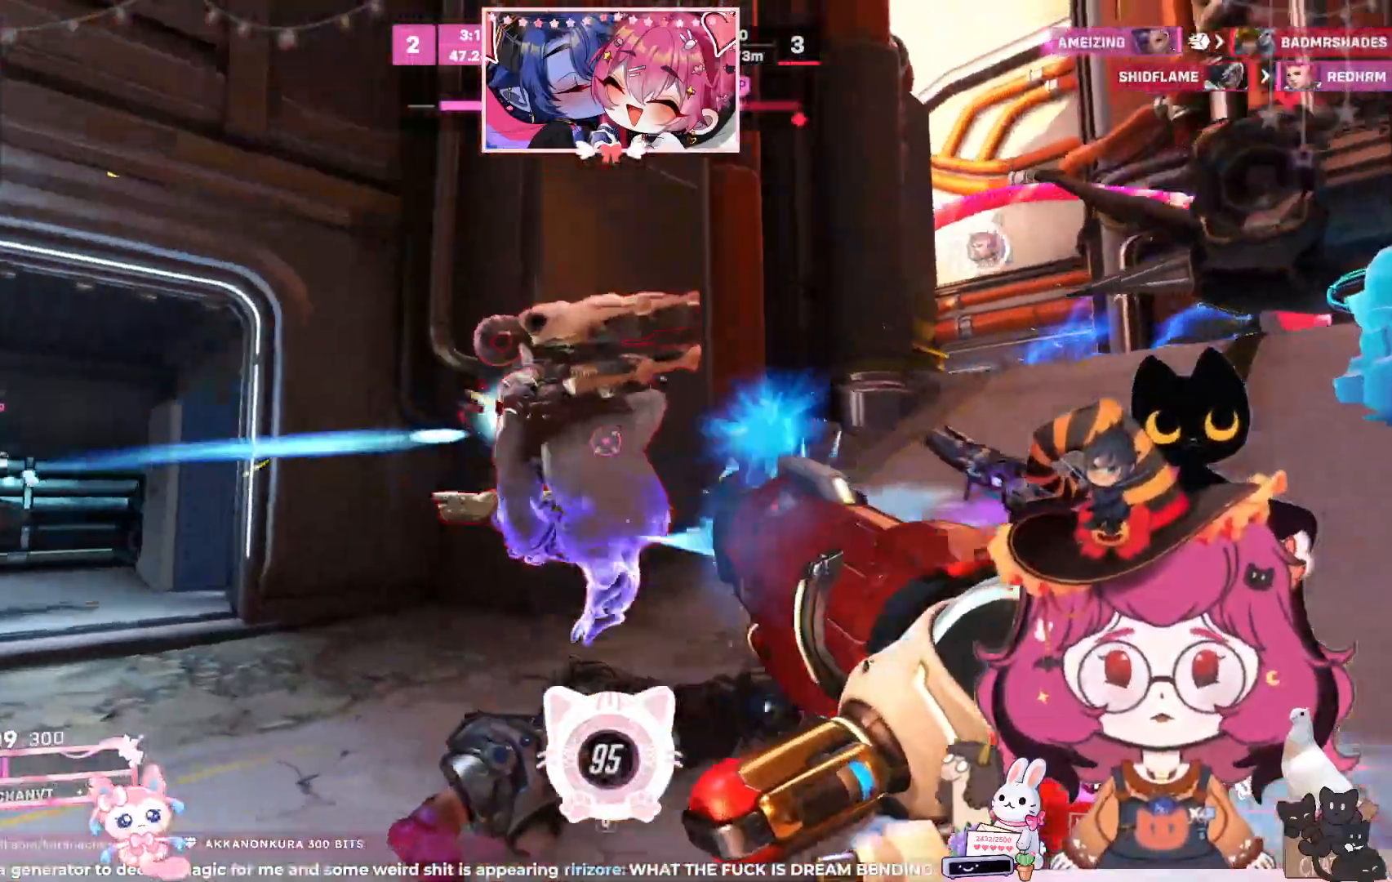
{"keys": ["a", "s"], "mouse": ["right"], "events": [[400, "s", "down"]]}
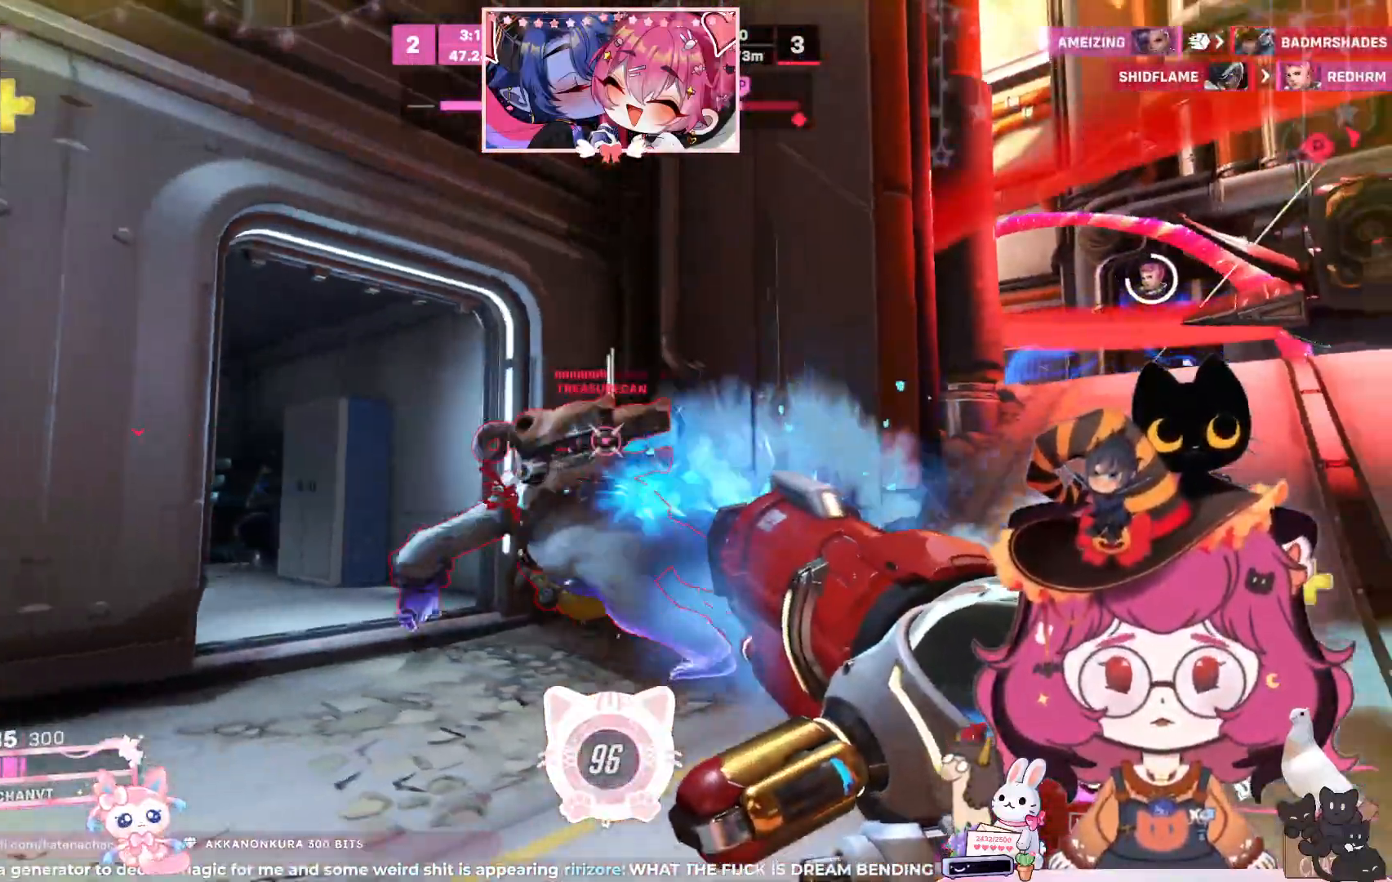
{"keys": ["a"], "mouse": ["right"], "events": [[117, "space", "down"], [250, "space", "up"], [400, "s", "up"]]}
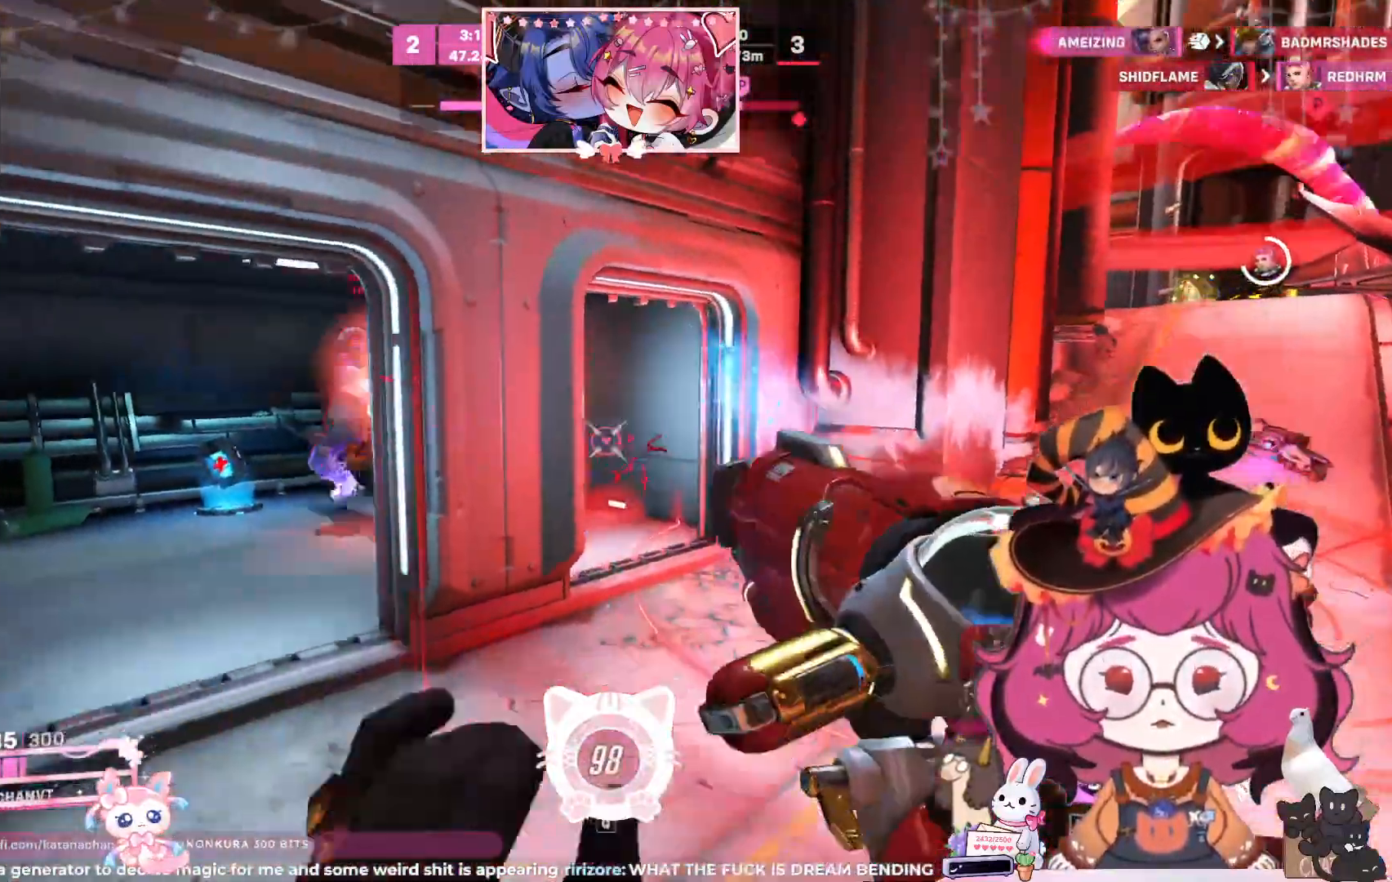
{"keys": ["a", "s"], "mouse": [], "events": [[433, "s", "down"], [450, "mouse_right", "up"]]}
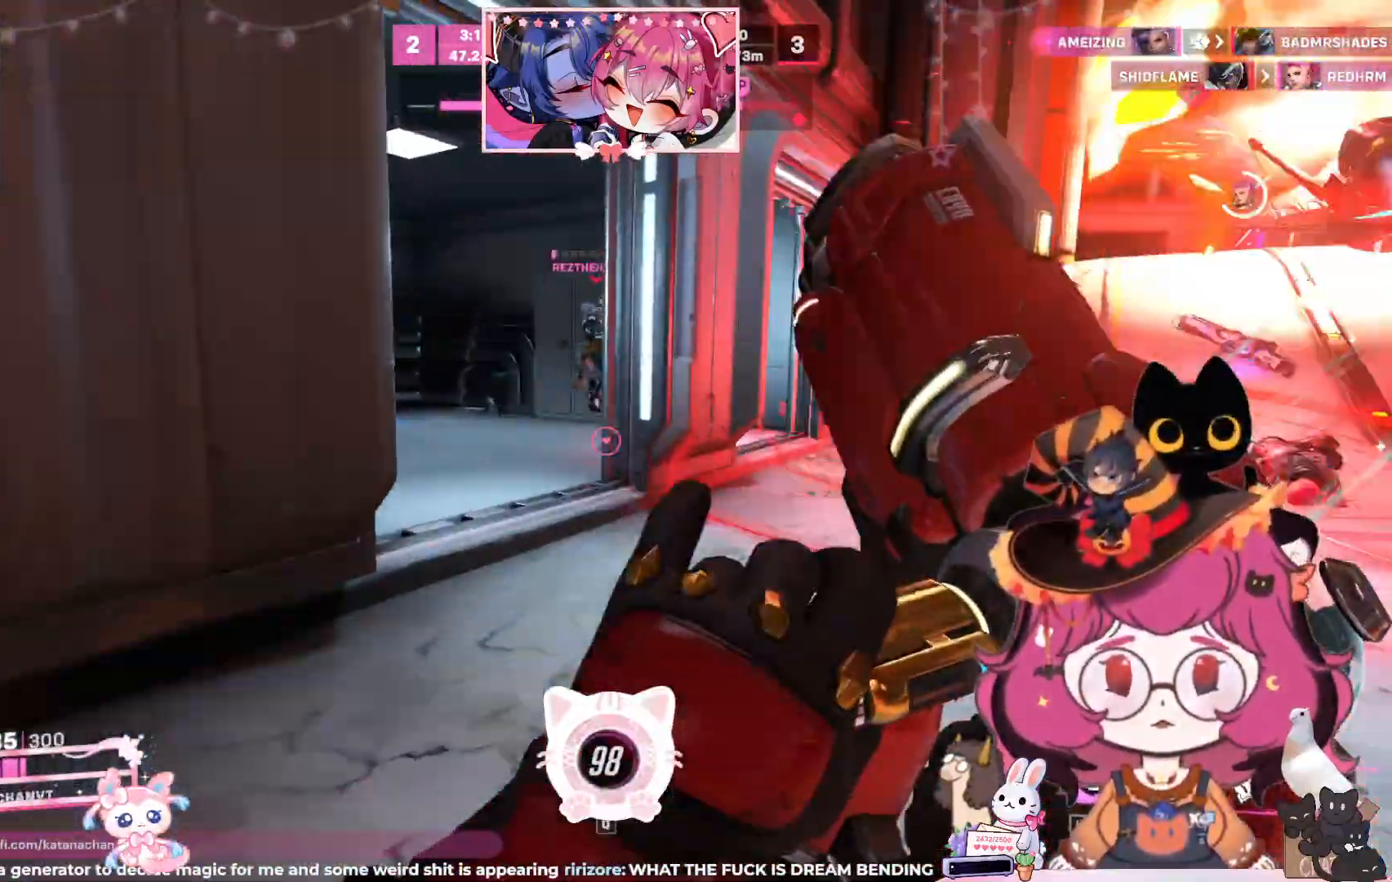
{"keys": ["d", "w"], "mouse": [], "events": [[117, "d", "down"], [333, "a", "up"], [350, "s", "up"], [433, "w", "down"]]}
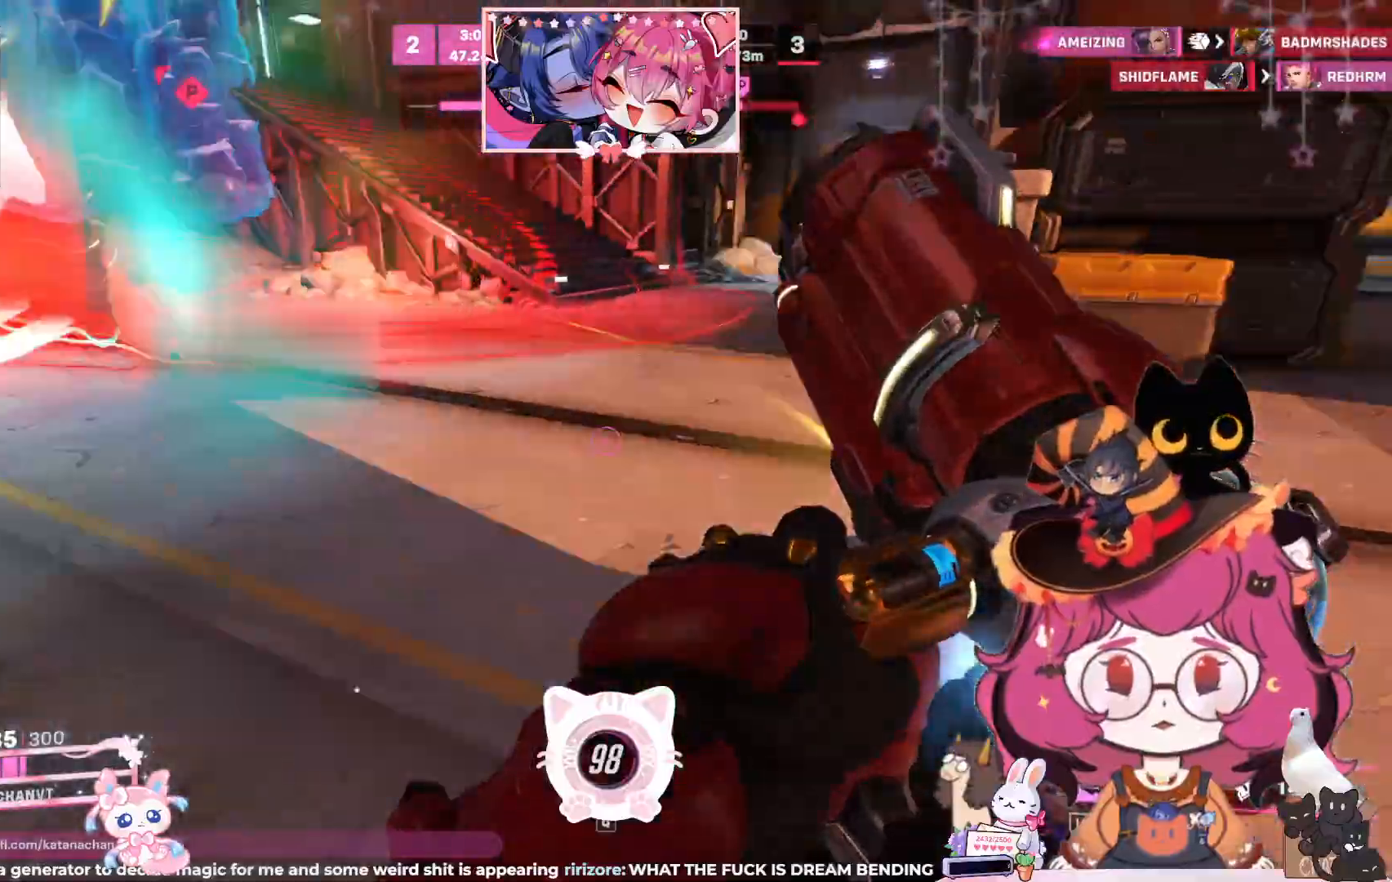
{"keys": ["d", "w"], "mouse": [], "events": [[17, "space", "down"], [217, "space", "up"]]}
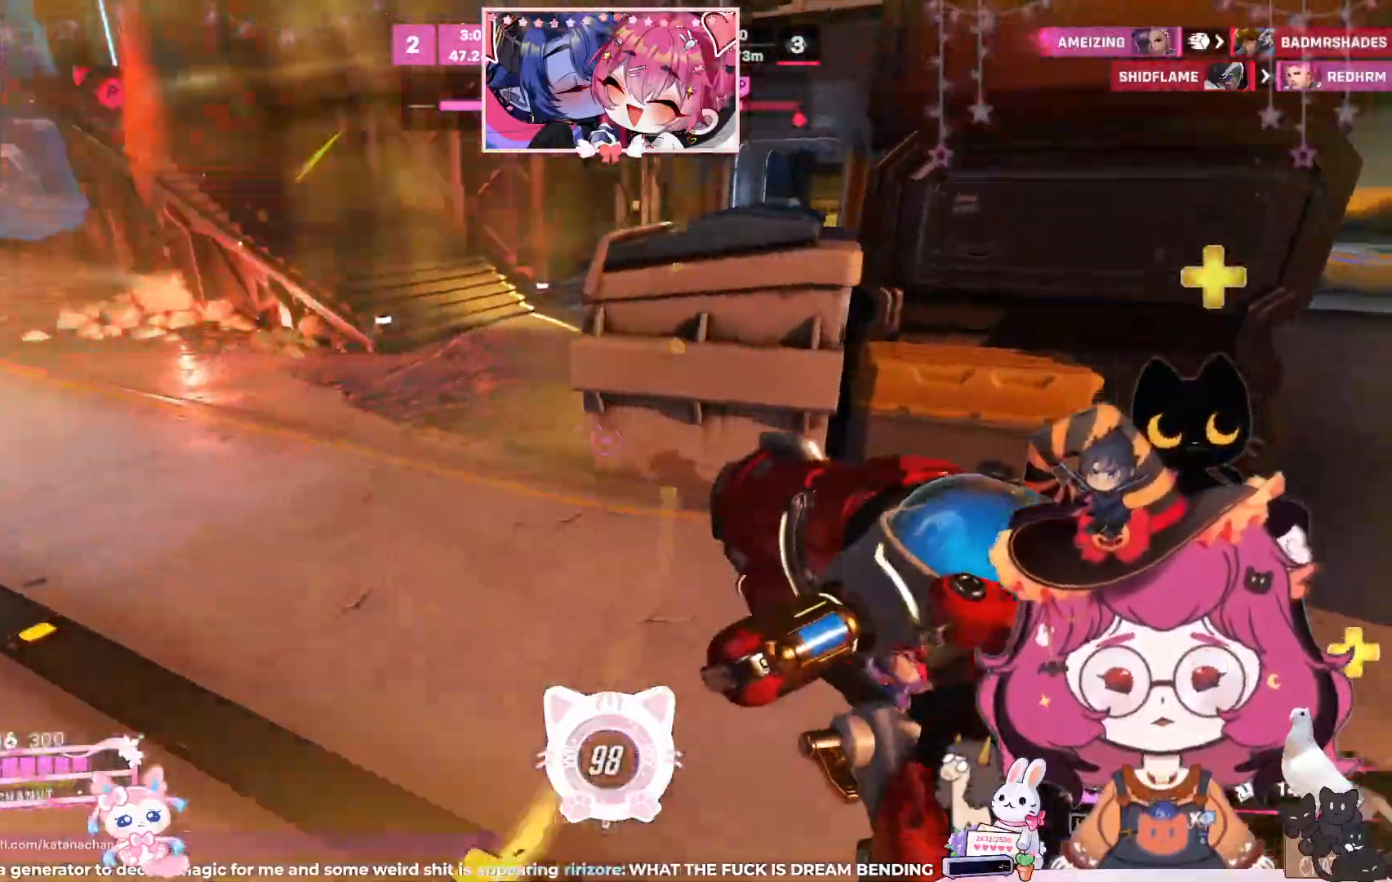
{"keys": ["d"], "mouse": [], "events": [[350, "space", "down"], [483, "space", "up"], [500, "w", "up"]]}